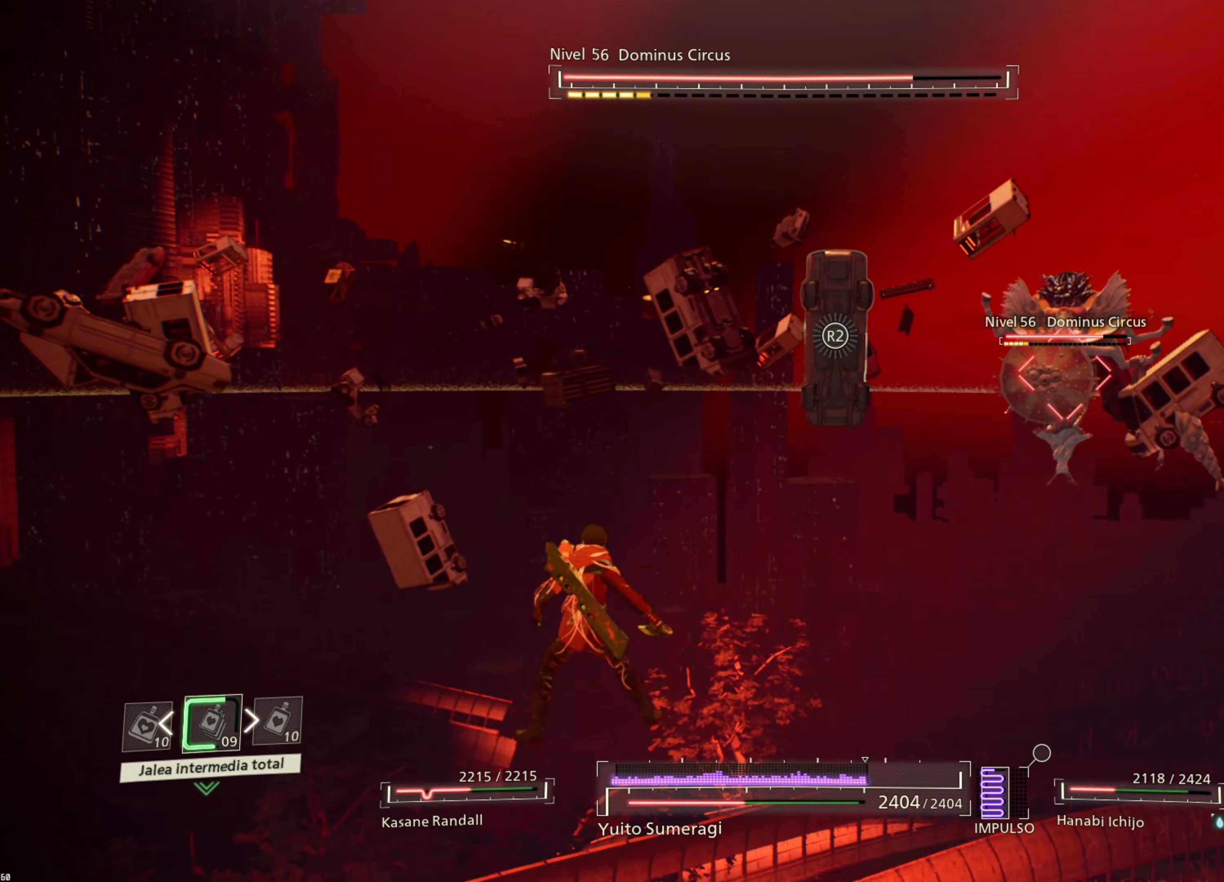
Gameplay with a controller (PlayStation layout); each line is a JSON object with the inputs held at the frame after it (dt_ms = milliseconds from this image to that frame). "events" lists button and stick changes between this image and that frame as [ms after this image, input, new state], when the widget could be followed in between.
{"dt_ms": 67, "buttons": [], "left_stick": "center", "right_stick": "center", "events": []}
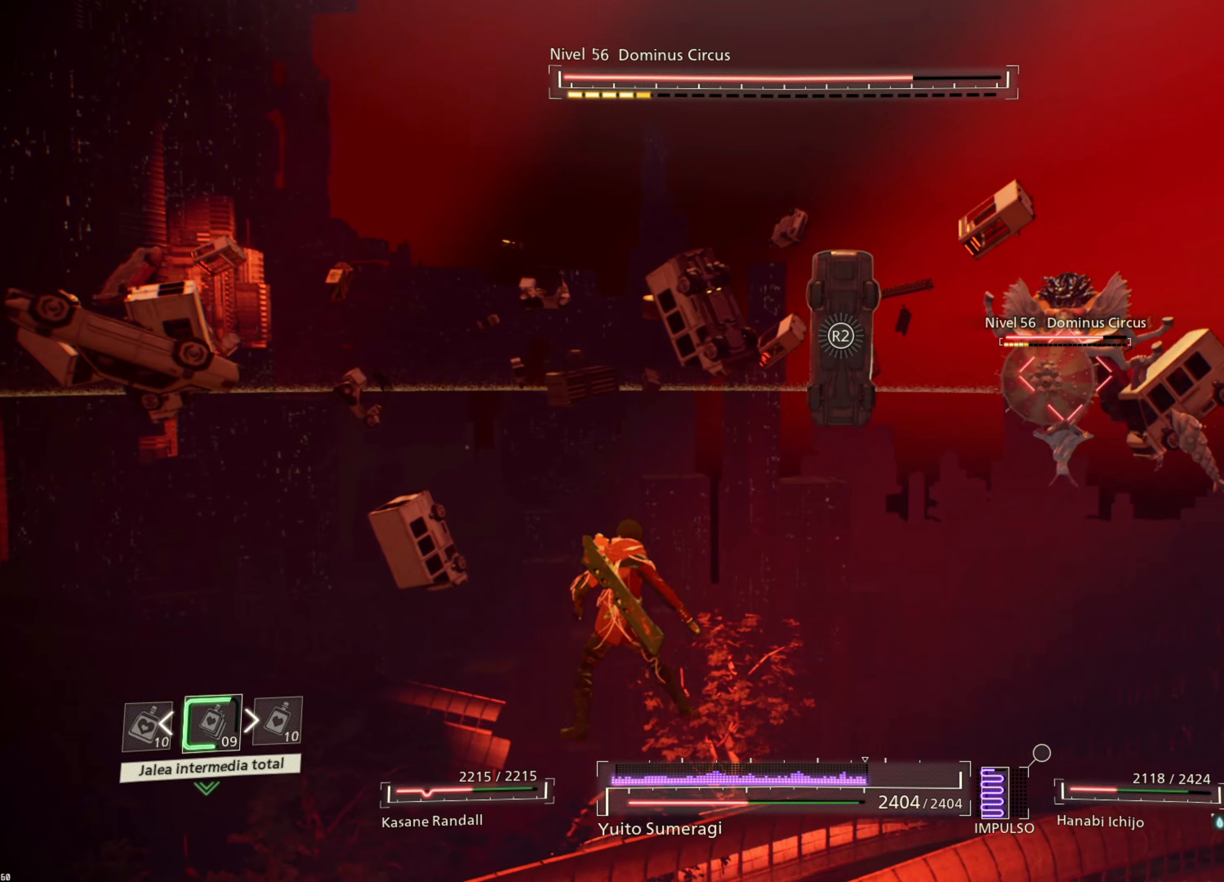
{"dt_ms": 500, "buttons": [], "left_stick": "center", "right_stick": "center", "events": [[200, "DPAD_LEFT", "down"], [300, "DPAD_LEFT", "up"]]}
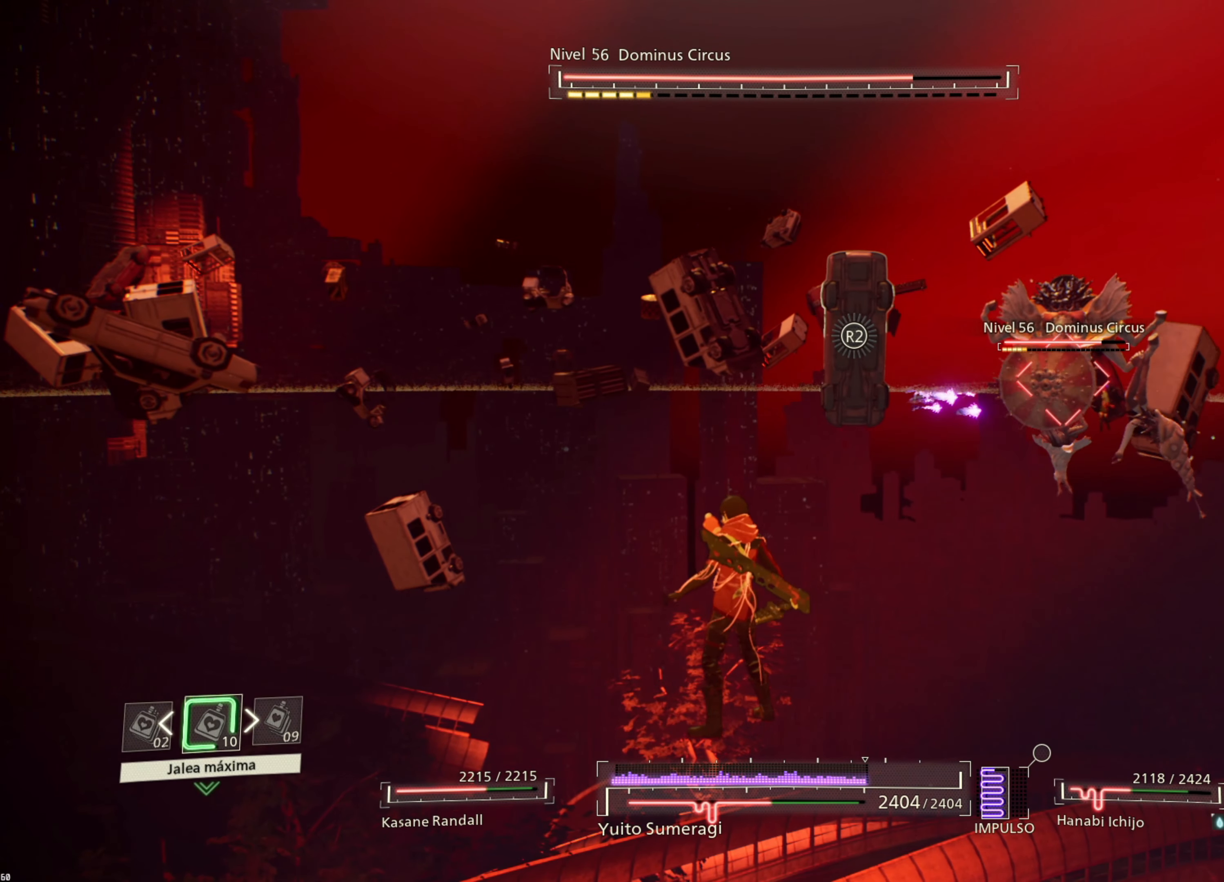
{"dt_ms": 500, "buttons": ["DPAD_DOWN"], "left_stick": "center", "right_stick": "center", "events": [[133, "DPAD_DOWN", "down"], [233, "DPAD_DOWN", "up"], [500, "DPAD_DOWN", "down"]]}
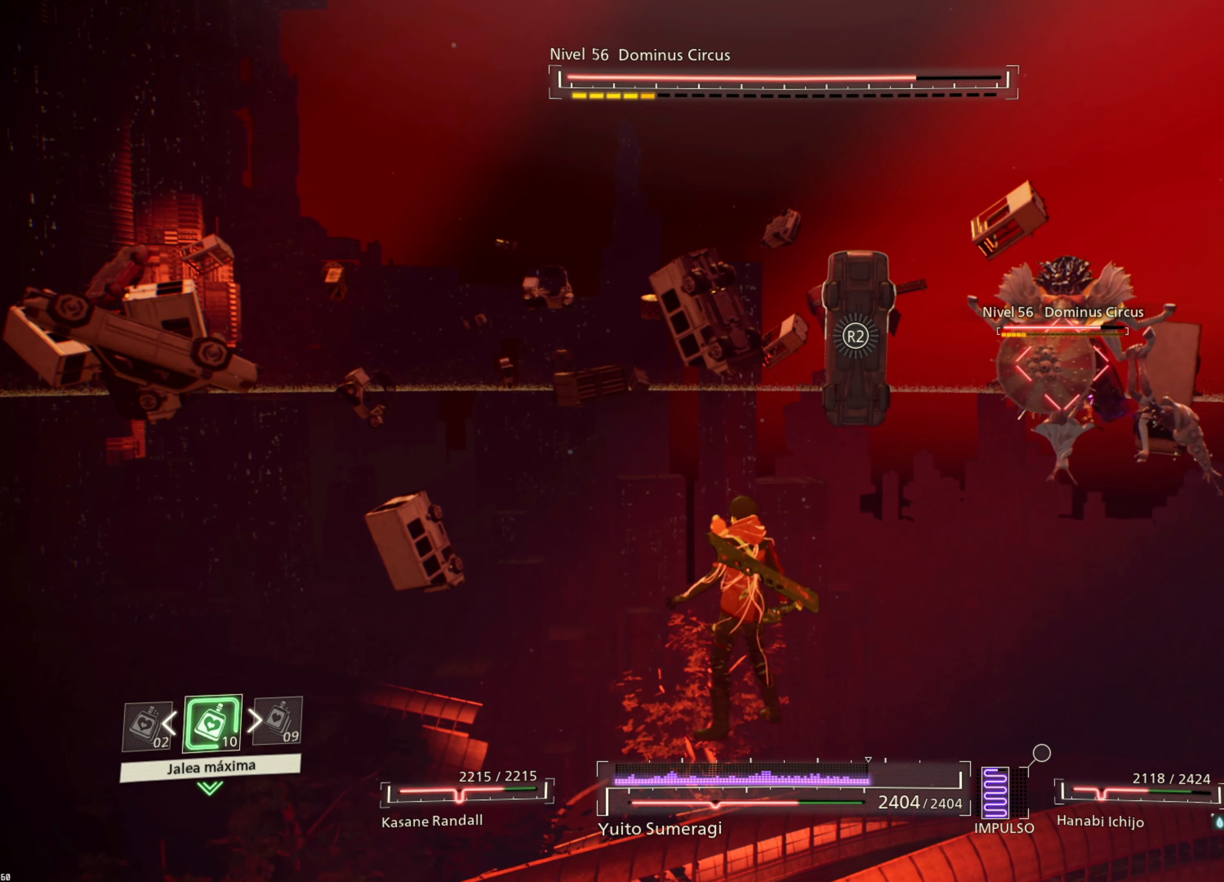
{"dt_ms": 500, "buttons": [], "left_stick": "center", "right_stick": "center", "events": [[83, "DPAD_DOWN", "up"], [400, "DPAD_DOWN", "down"], [483, "DPAD_DOWN", "up"]]}
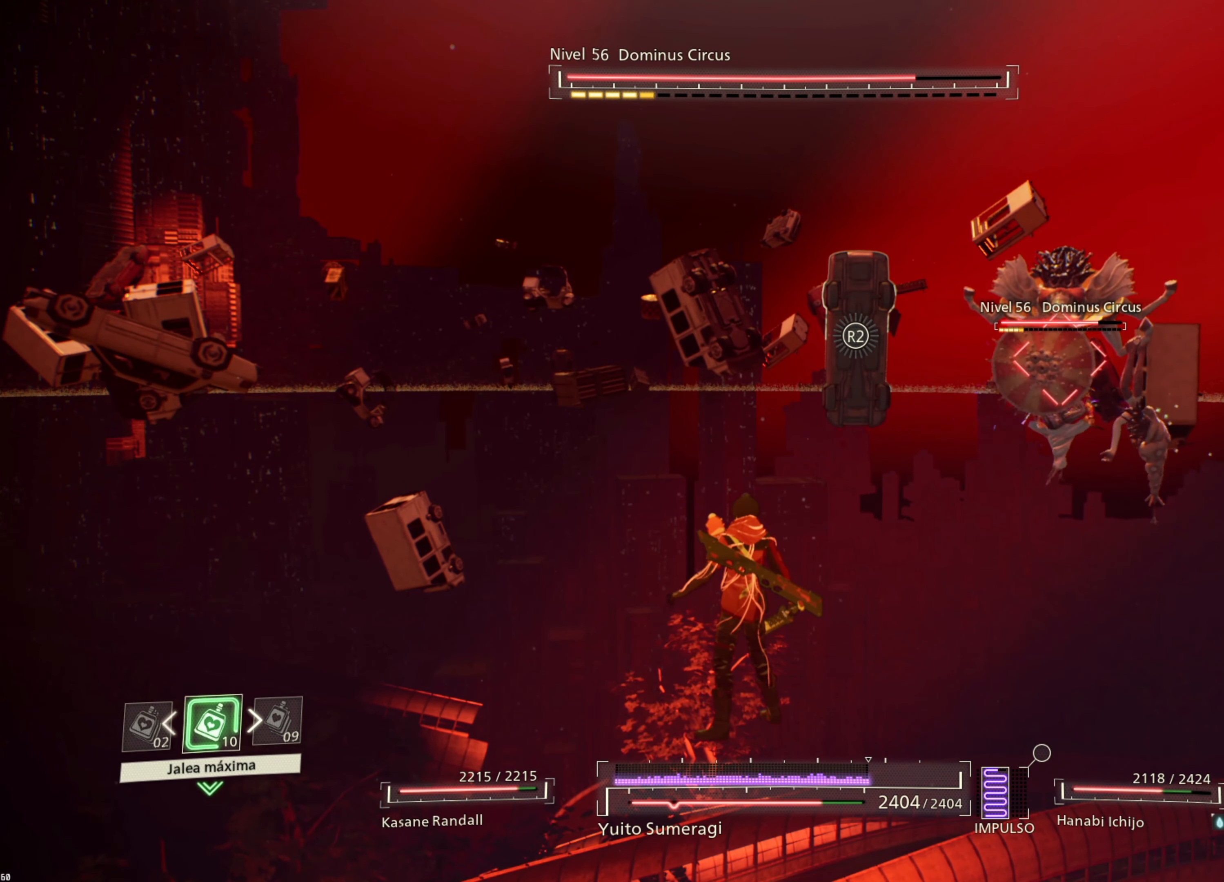
{"dt_ms": 500, "buttons": [], "left_stick": "up-left", "right_stick": "center", "events": [[233, "CIRCLE", "down"], [233, "left_stick", "left"], [350, "CIRCLE", "up"], [416, "CIRCLE", "down"], [500, "CIRCLE", "up"], [500, "left_stick", "up-left"]]}
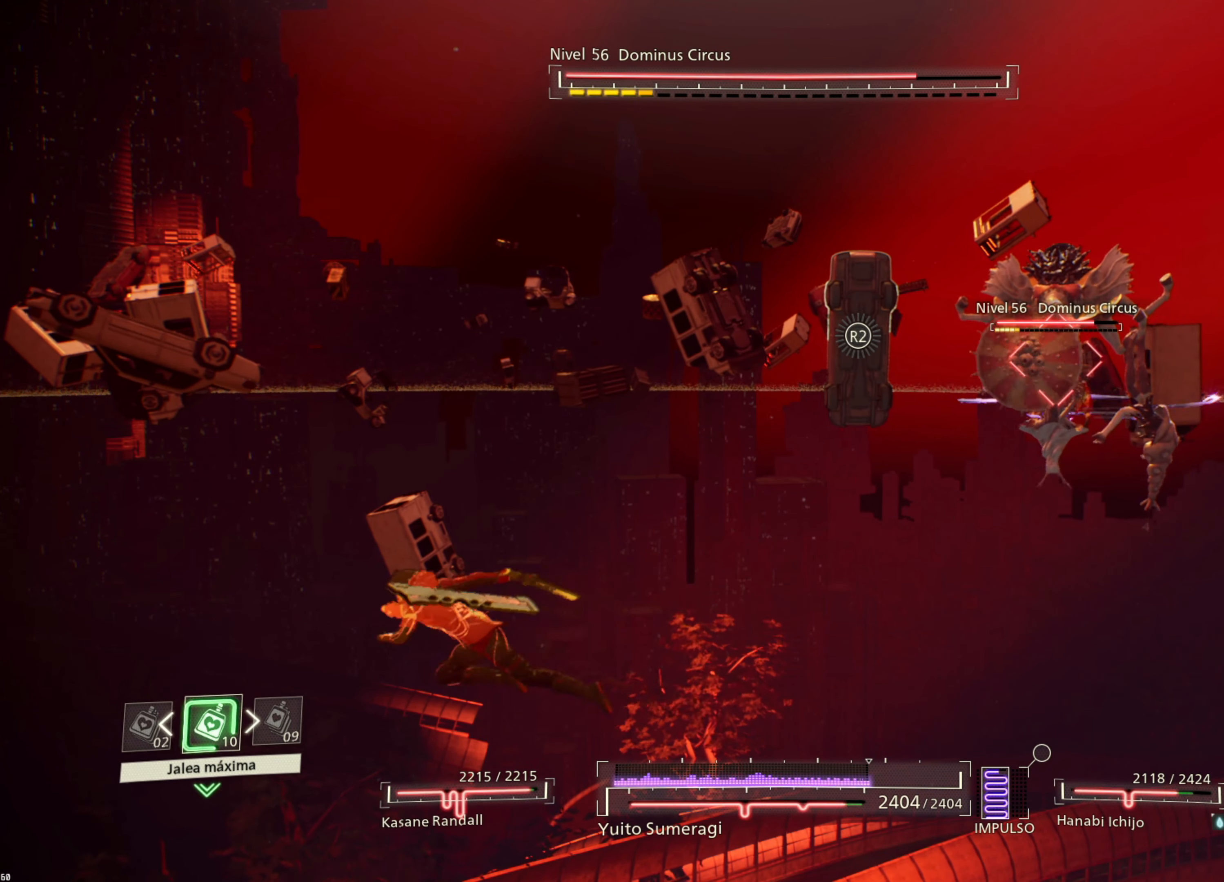
{"dt_ms": 500, "buttons": ["R2"], "left_stick": "up-left", "right_stick": "center", "events": [[100, "R2", "down"]]}
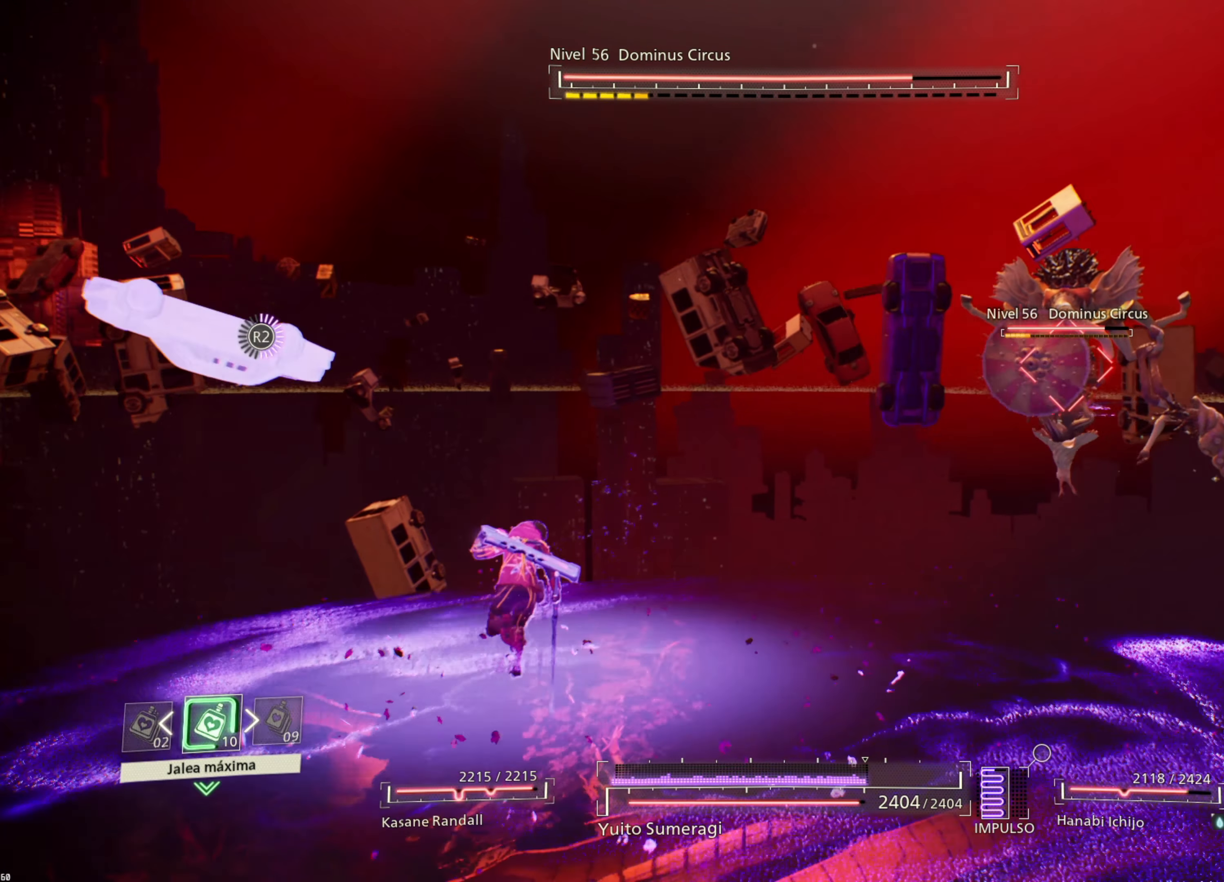
{"dt_ms": 500, "buttons": ["R2"], "left_stick": "up-right", "right_stick": "center", "events": [[250, "left_stick", "up"], [400, "left_stick", "up-right"]]}
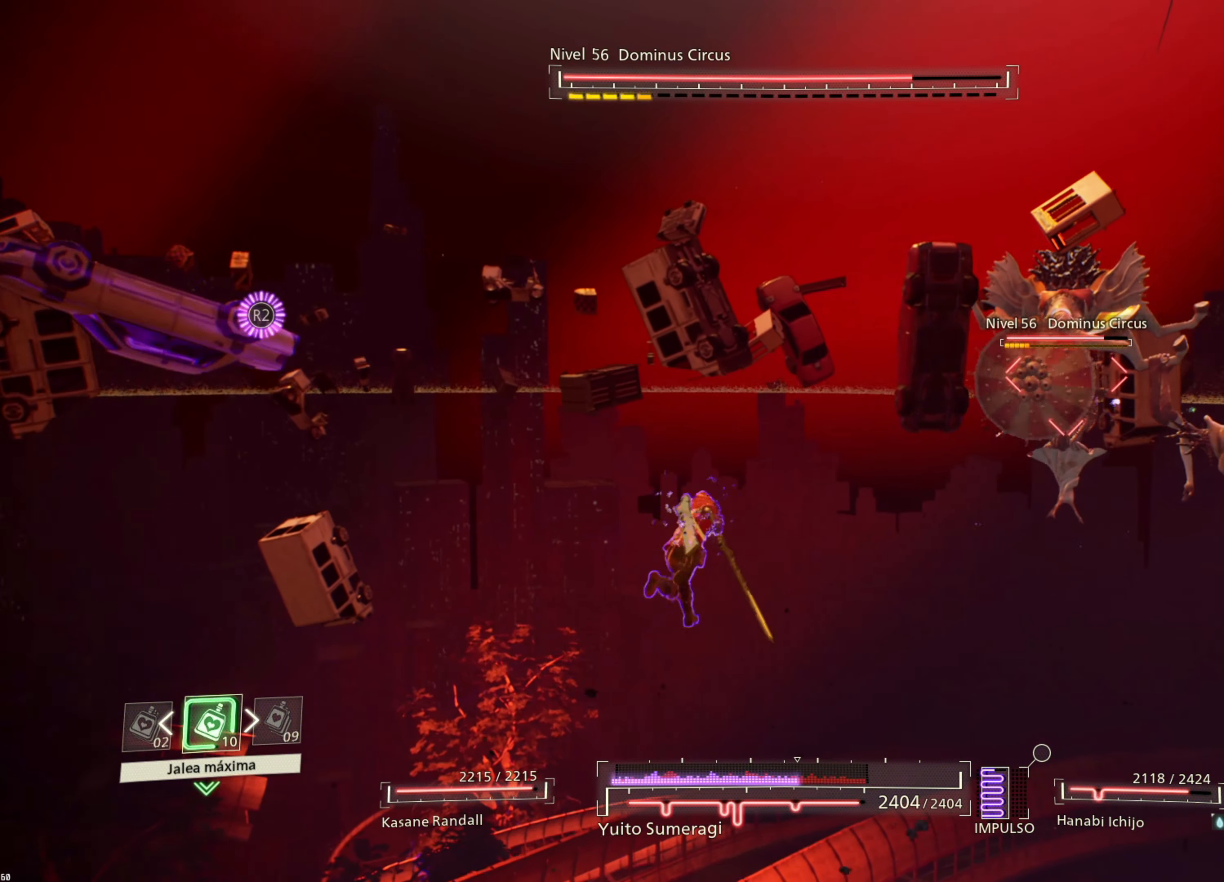
{"dt_ms": 500, "buttons": ["R2"], "left_stick": "center", "right_stick": "center", "events": [[300, "left_stick", "center"]]}
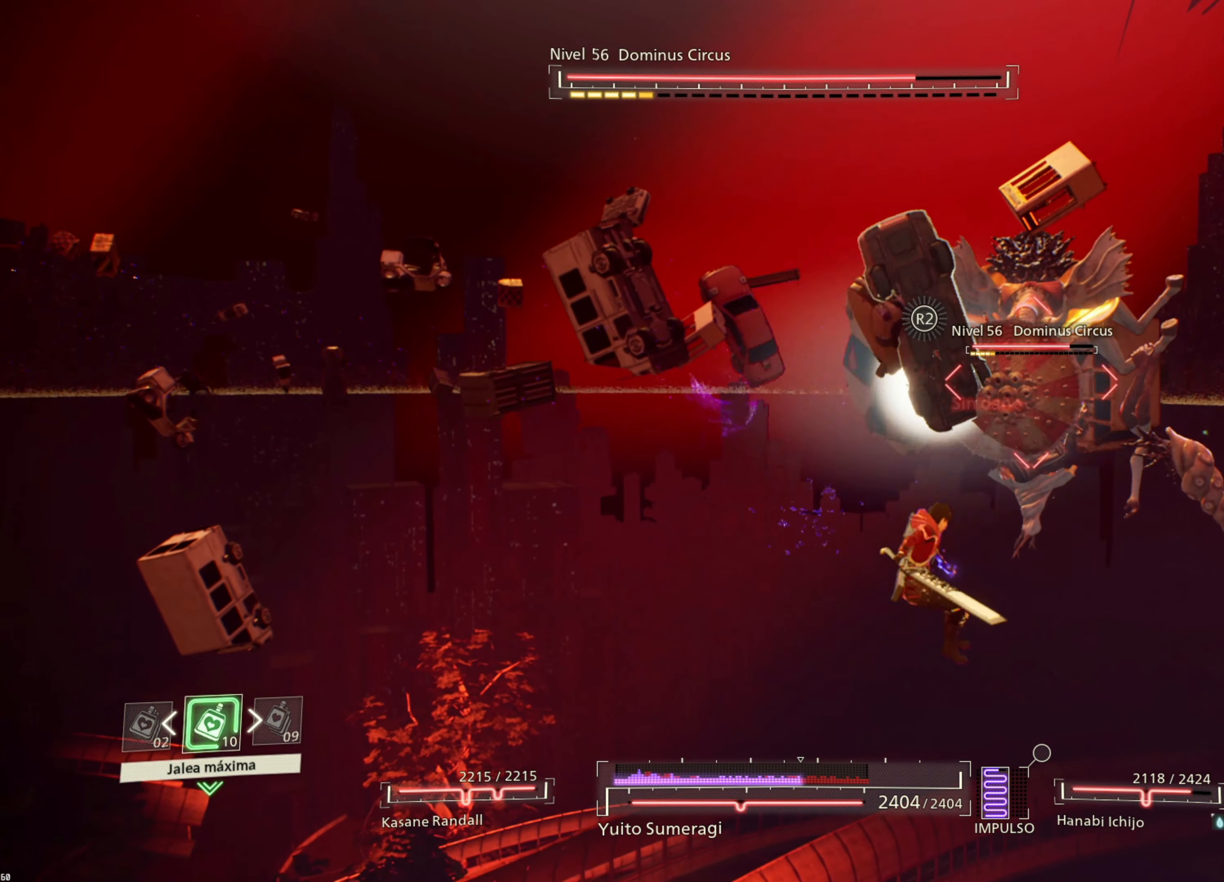
{"dt_ms": 500, "buttons": ["R2"], "left_stick": "center", "right_stick": "center", "events": []}
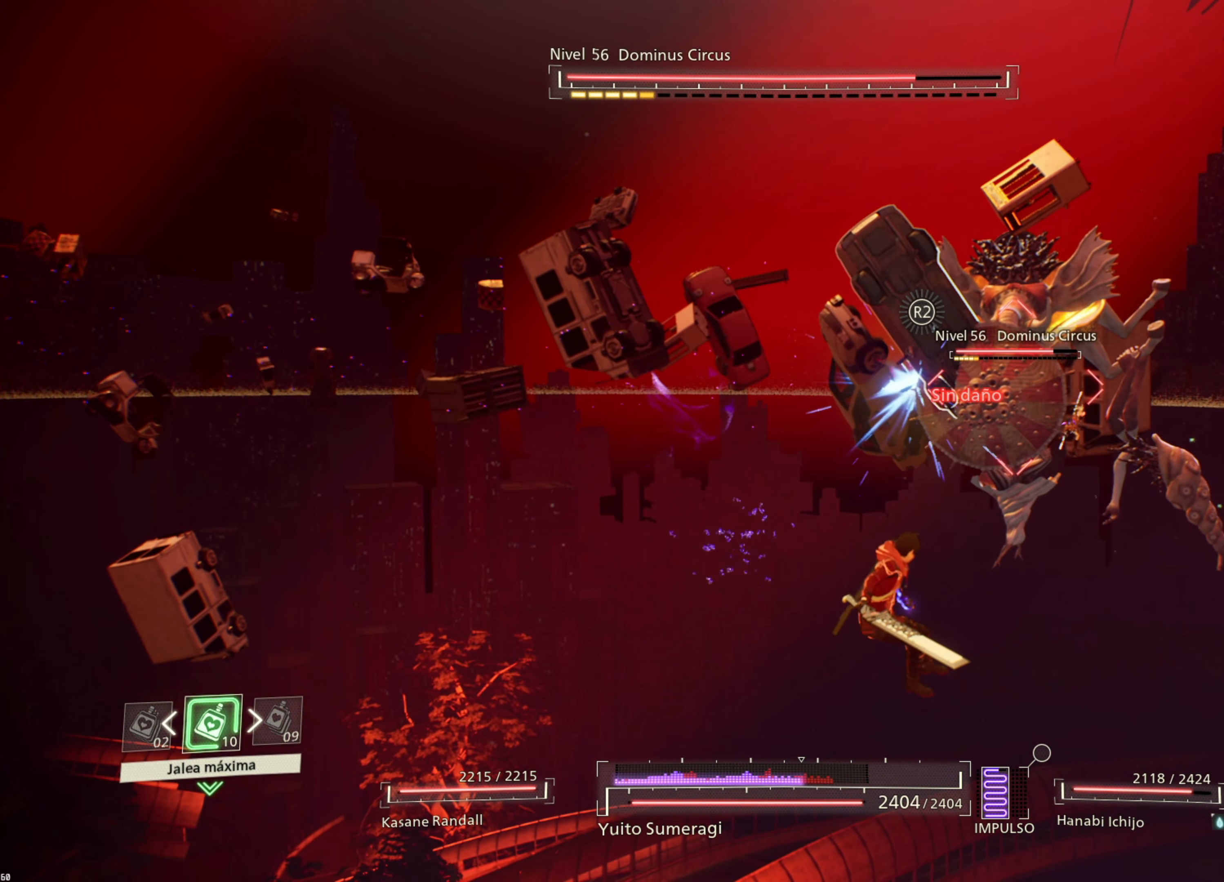
{"dt_ms": 500, "buttons": [], "left_stick": "left", "right_stick": "center", "events": [[33, "left_stick", "left"], [66, "R2", "up"]]}
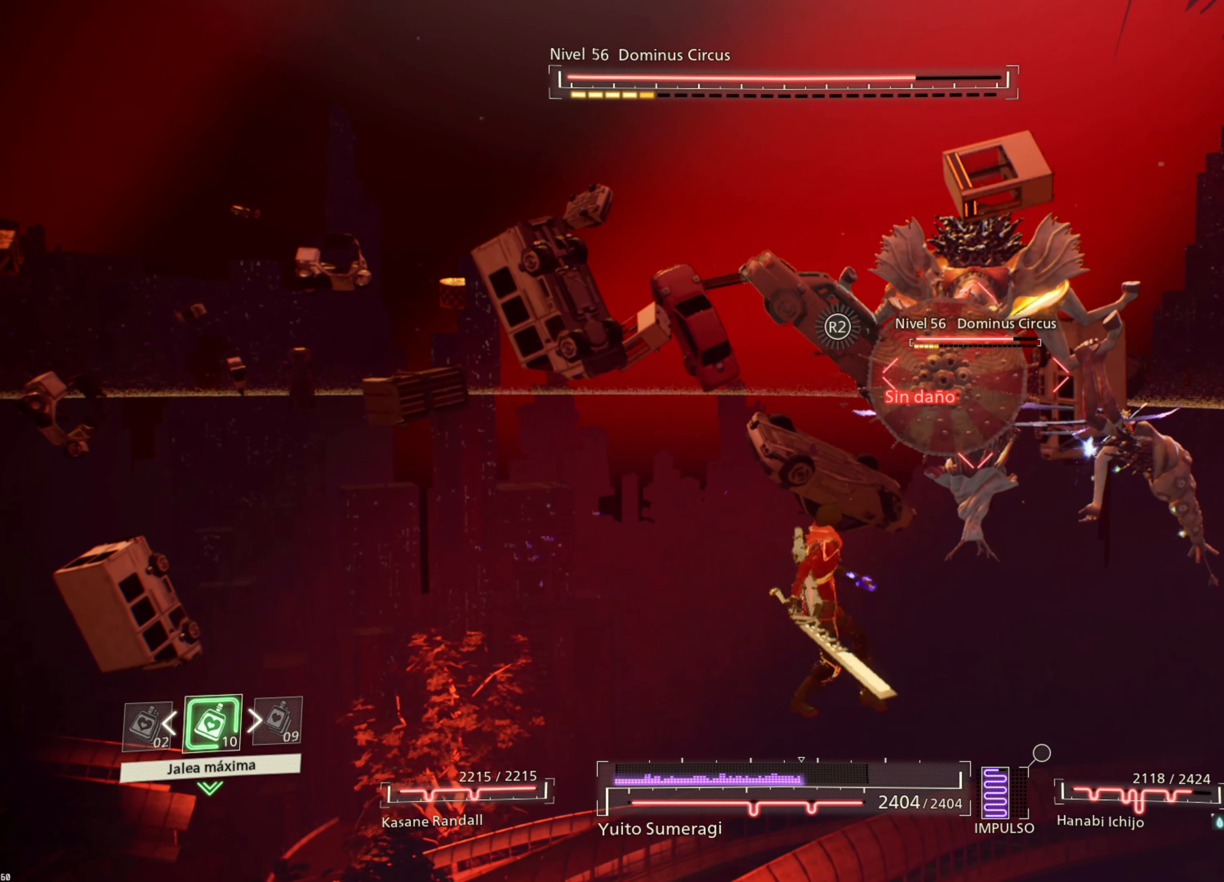
{"dt_ms": 500, "buttons": ["SQUARE", "R1"], "left_stick": "left", "right_stick": "center", "events": [[300, "R1", "down"], [500, "SQUARE", "down"]]}
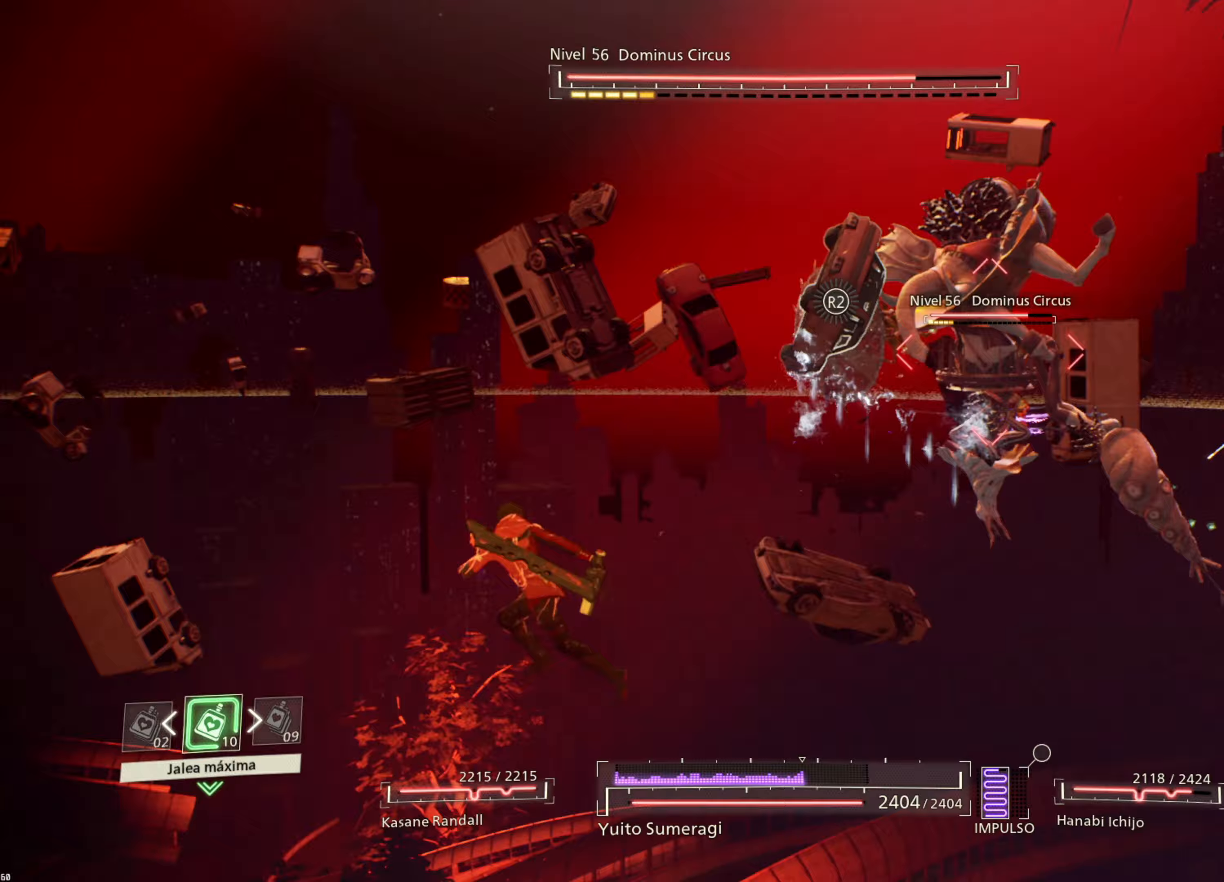
{"dt_ms": 500, "buttons": ["R1"], "left_stick": "left", "right_stick": "center", "events": [[117, "SQUARE", "up"]]}
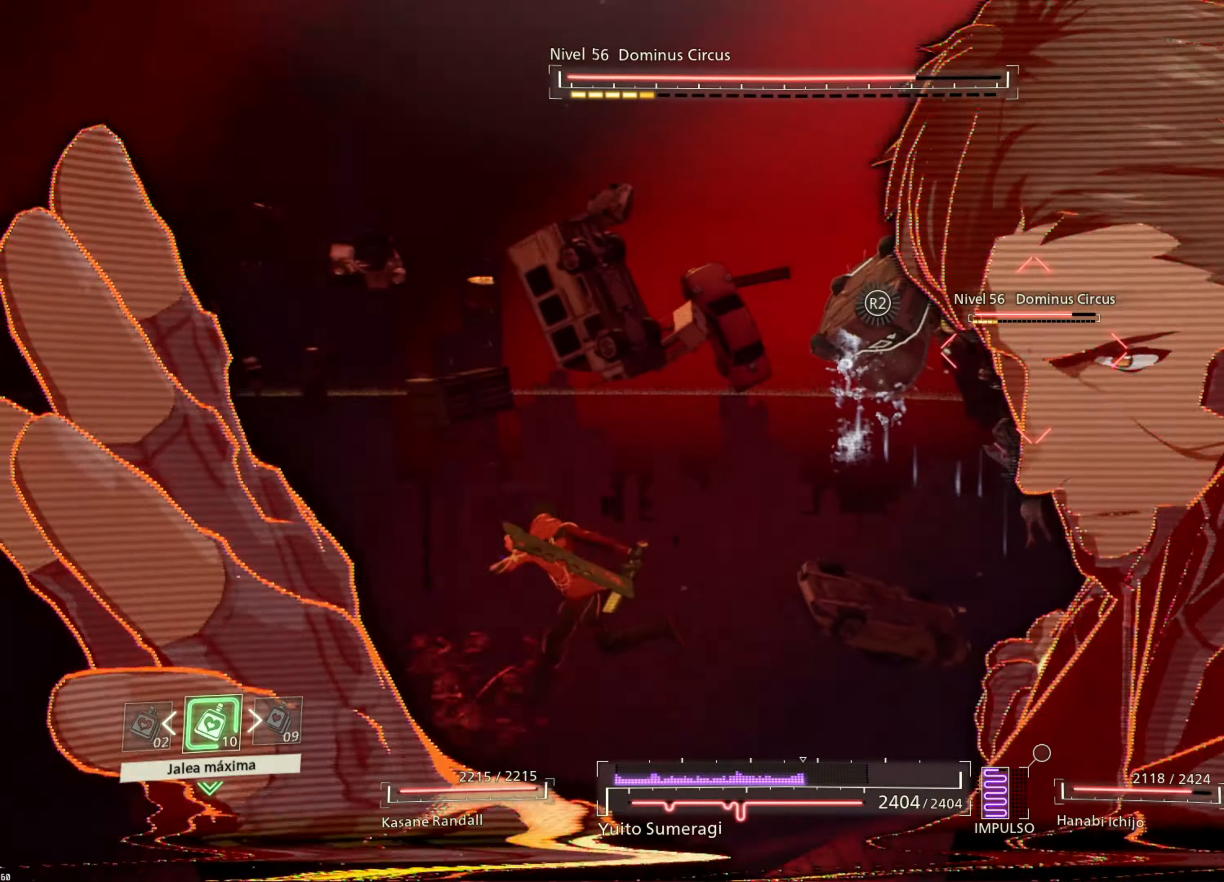
{"dt_ms": 500, "buttons": ["CIRCLE"], "left_stick": "up-left", "right_stick": "center", "events": [[50, "R1", "up"], [333, "CIRCLE", "down"], [350, "left_stick", "up-left"], [417, "CIRCLE", "up"], [500, "CIRCLE", "down"]]}
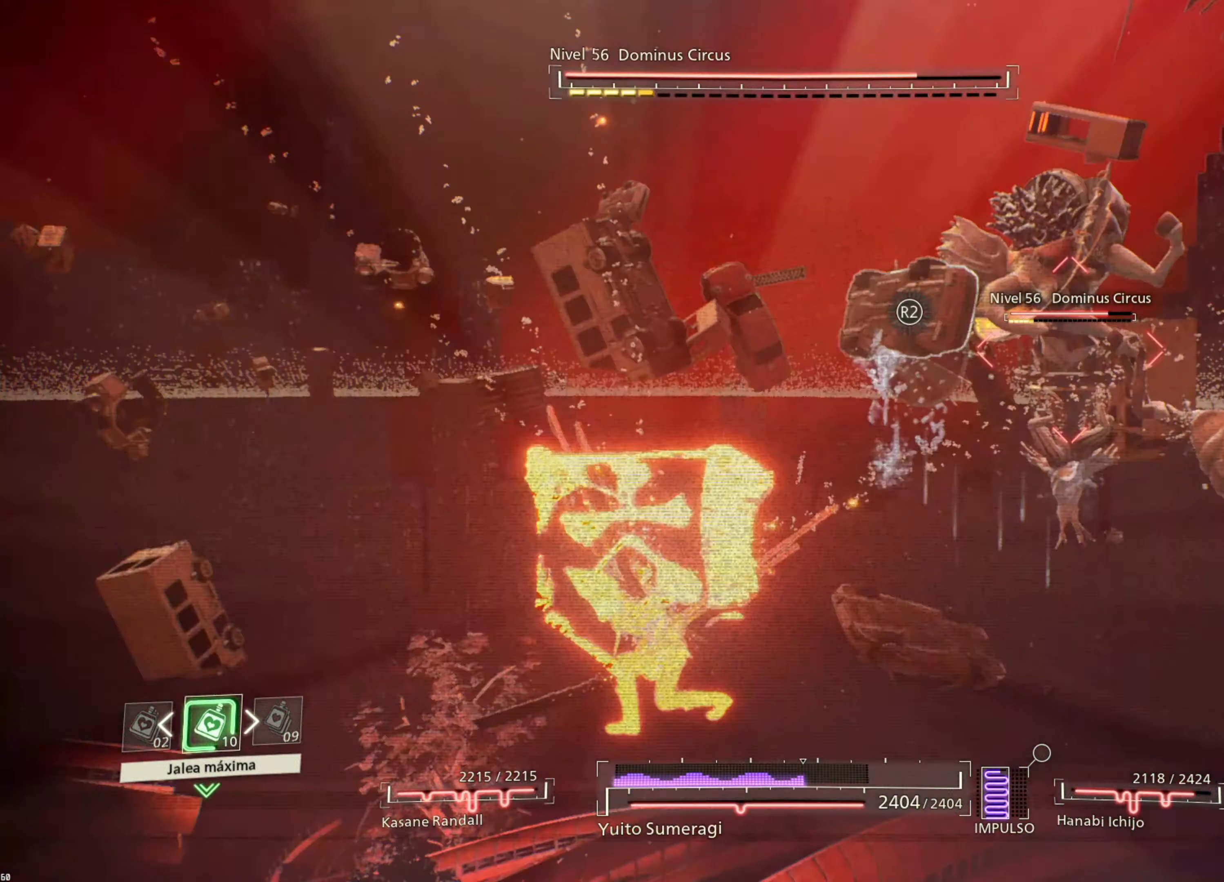
{"dt_ms": 500, "buttons": [], "left_stick": "up-left", "right_stick": "center", "events": [[83, "CIRCLE", "up"], [167, "CIRCLE", "down"], [250, "CIRCLE", "up"], [350, "CIRCLE", "down"], [433, "CIRCLE", "up"]]}
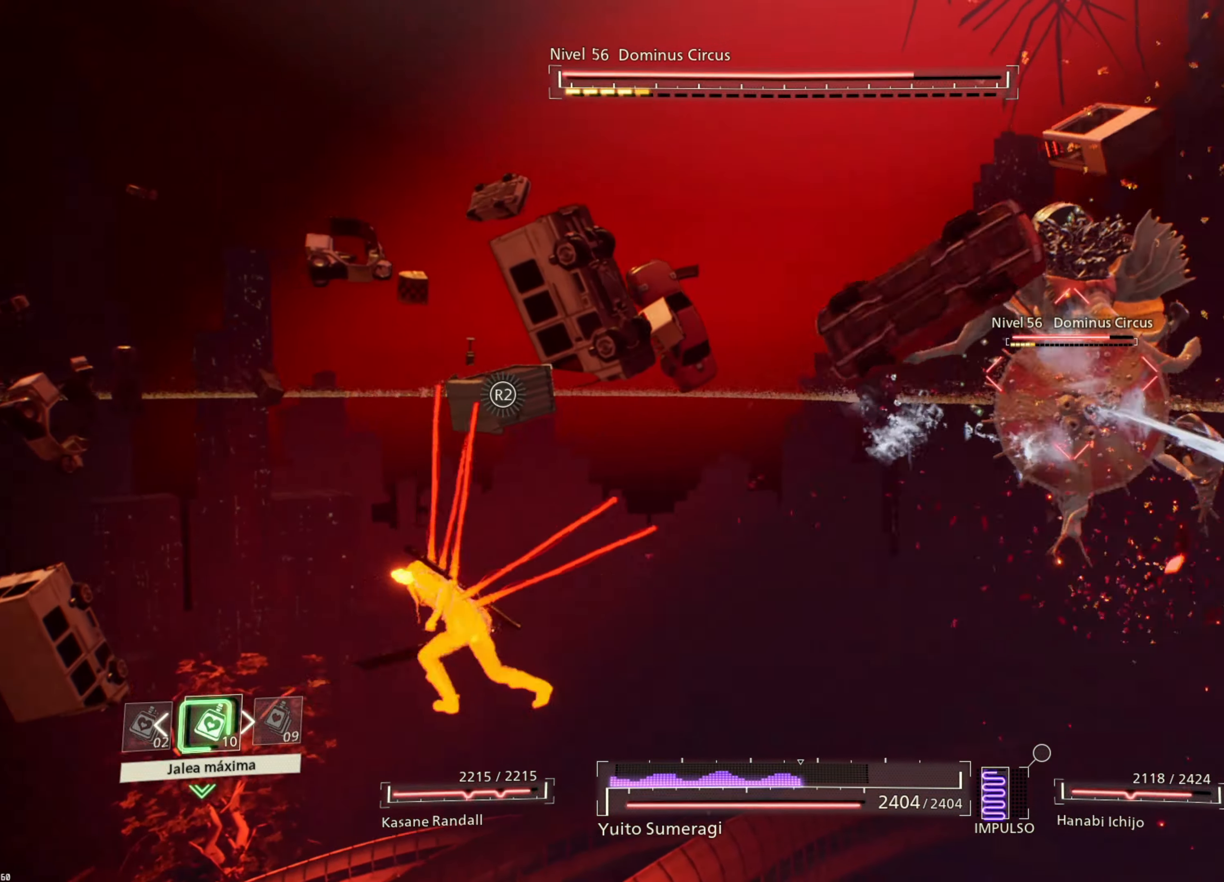
{"dt_ms": 500, "buttons": [], "left_stick": "up-left", "right_stick": "center", "events": [[17, "CIRCLE", "down"], [117, "CIRCLE", "up"], [183, "CIRCLE", "down"], [283, "CIRCLE", "up"], [367, "CIRCLE", "down"], [450, "CIRCLE", "up"]]}
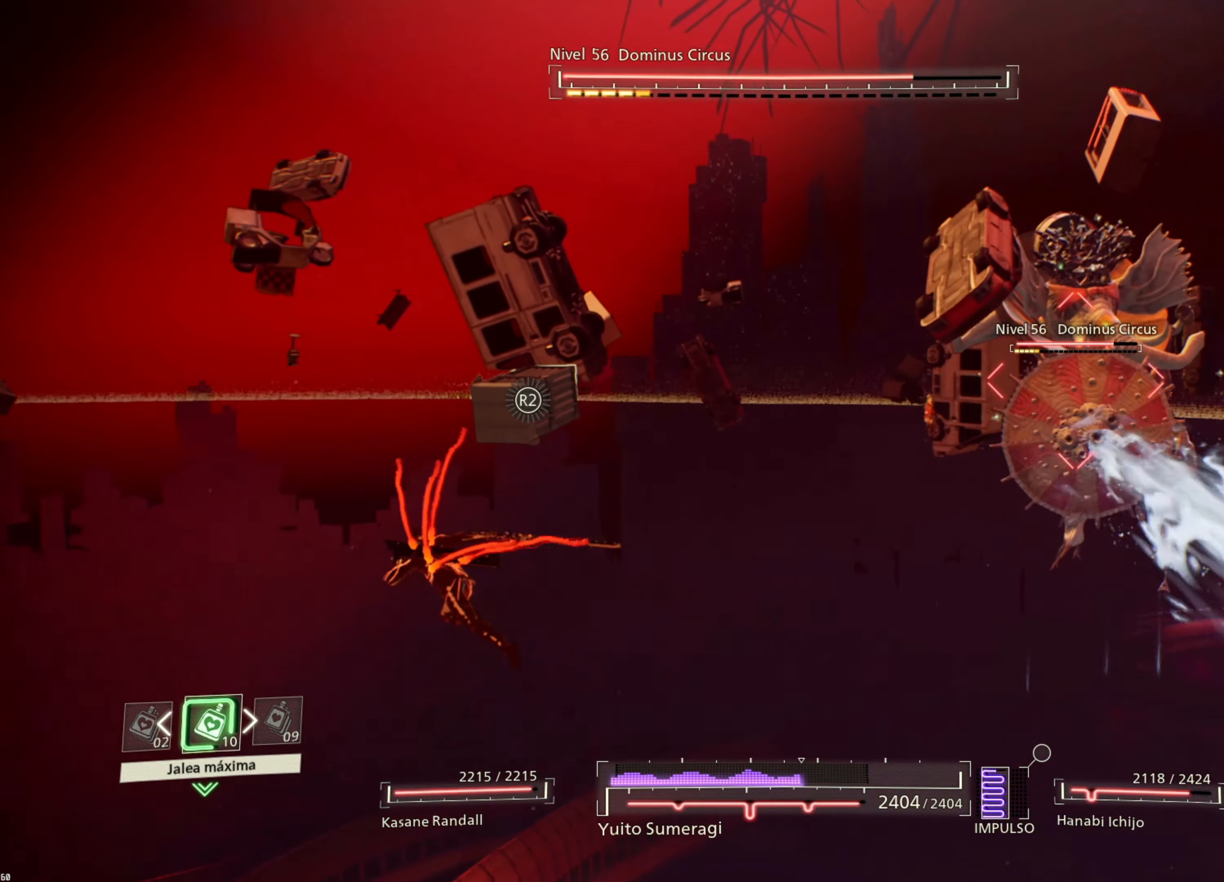
{"dt_ms": 500, "buttons": [], "left_stick": "up-left", "right_stick": "center", "events": [[33, "CIRCLE", "down"], [133, "CIRCLE", "up"], [217, "CIRCLE", "down"], [317, "CIRCLE", "up"], [383, "CIRCLE", "down"], [483, "CIRCLE", "up"]]}
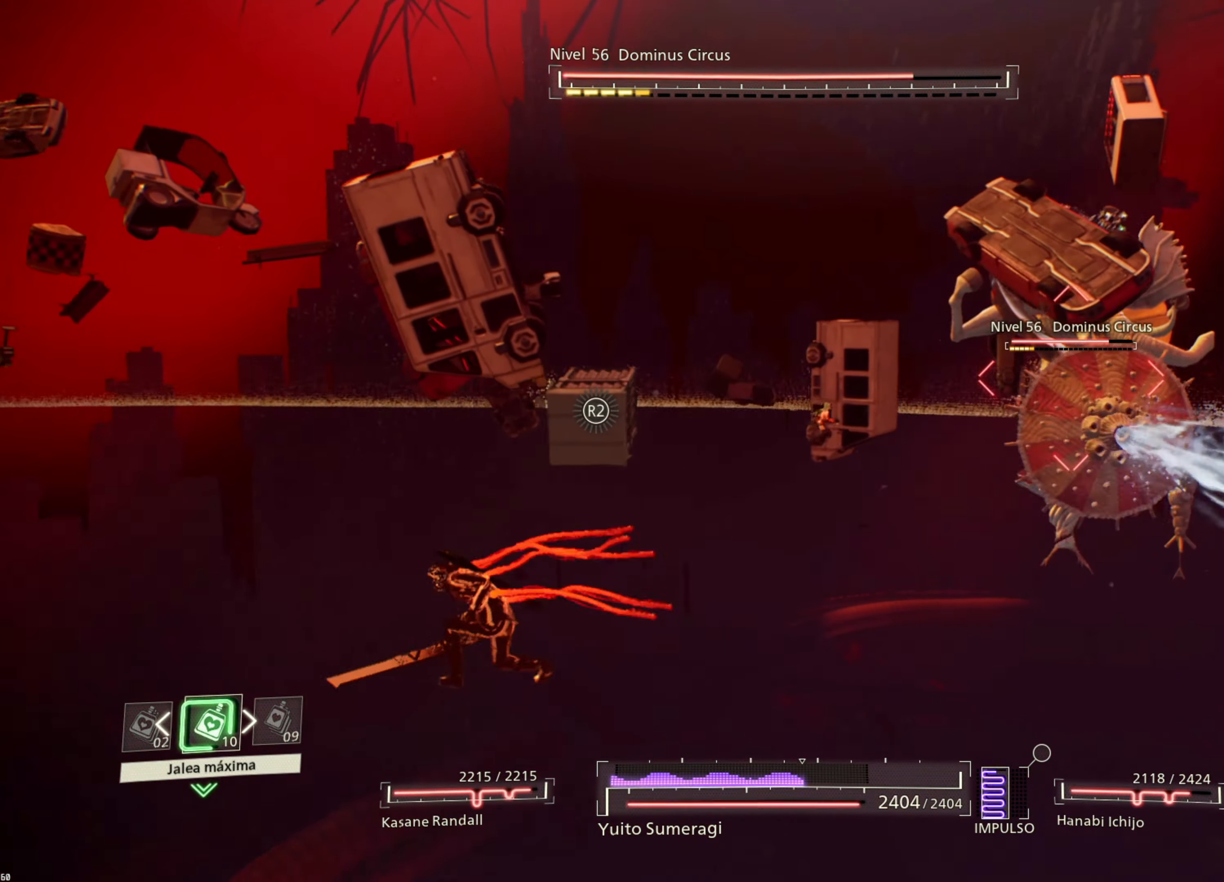
{"dt_ms": 500, "buttons": [], "left_stick": "up-left", "right_stick": "center", "events": [[67, "CIRCLE", "down"], [150, "CIRCLE", "up"], [250, "CIRCLE", "down"], [333, "CIRCLE", "up"], [417, "CIRCLE", "down"], [500, "CIRCLE", "up"]]}
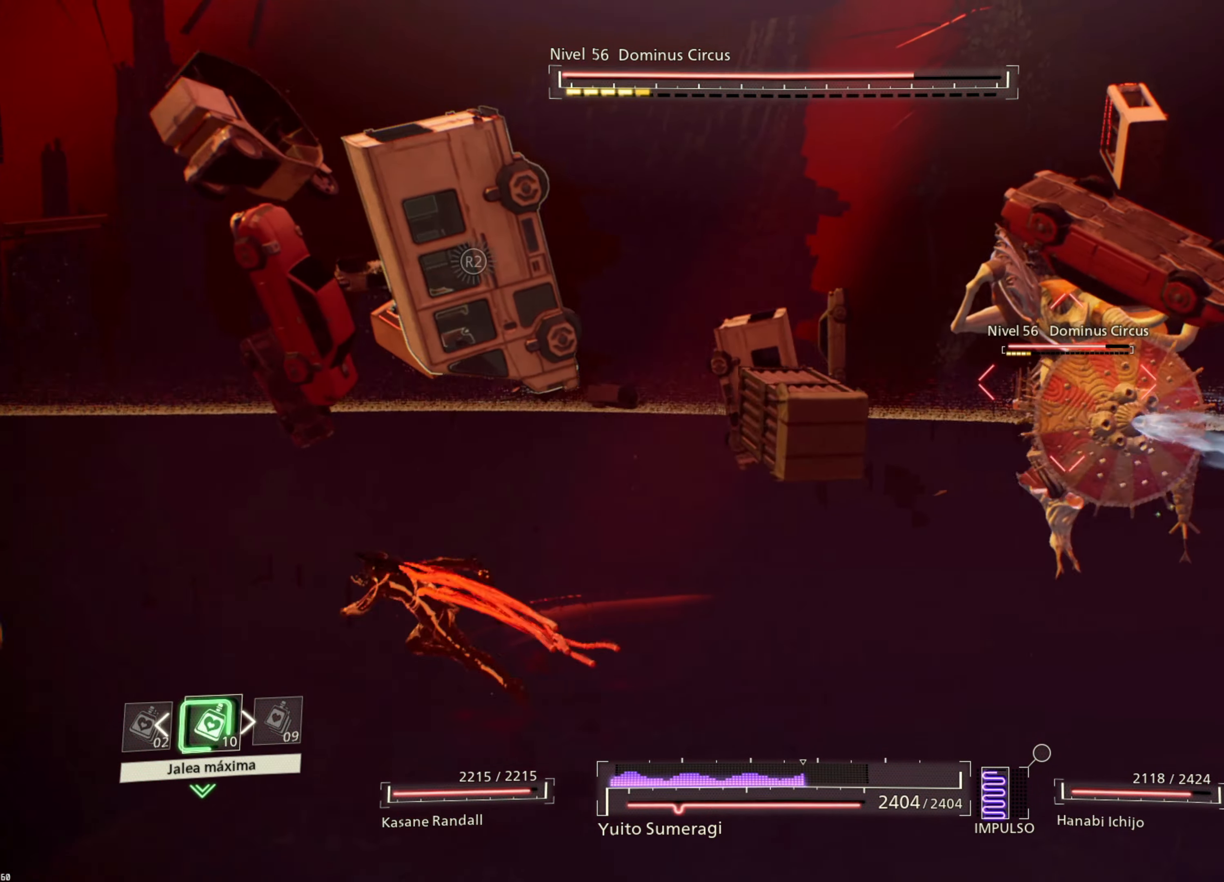
{"dt_ms": 500, "buttons": ["CIRCLE"], "left_stick": "up-left", "right_stick": "center", "events": [[100, "CIRCLE", "down"], [200, "CIRCLE", "up"], [283, "CIRCLE", "down"], [367, "CIRCLE", "up"], [467, "CIRCLE", "down"]]}
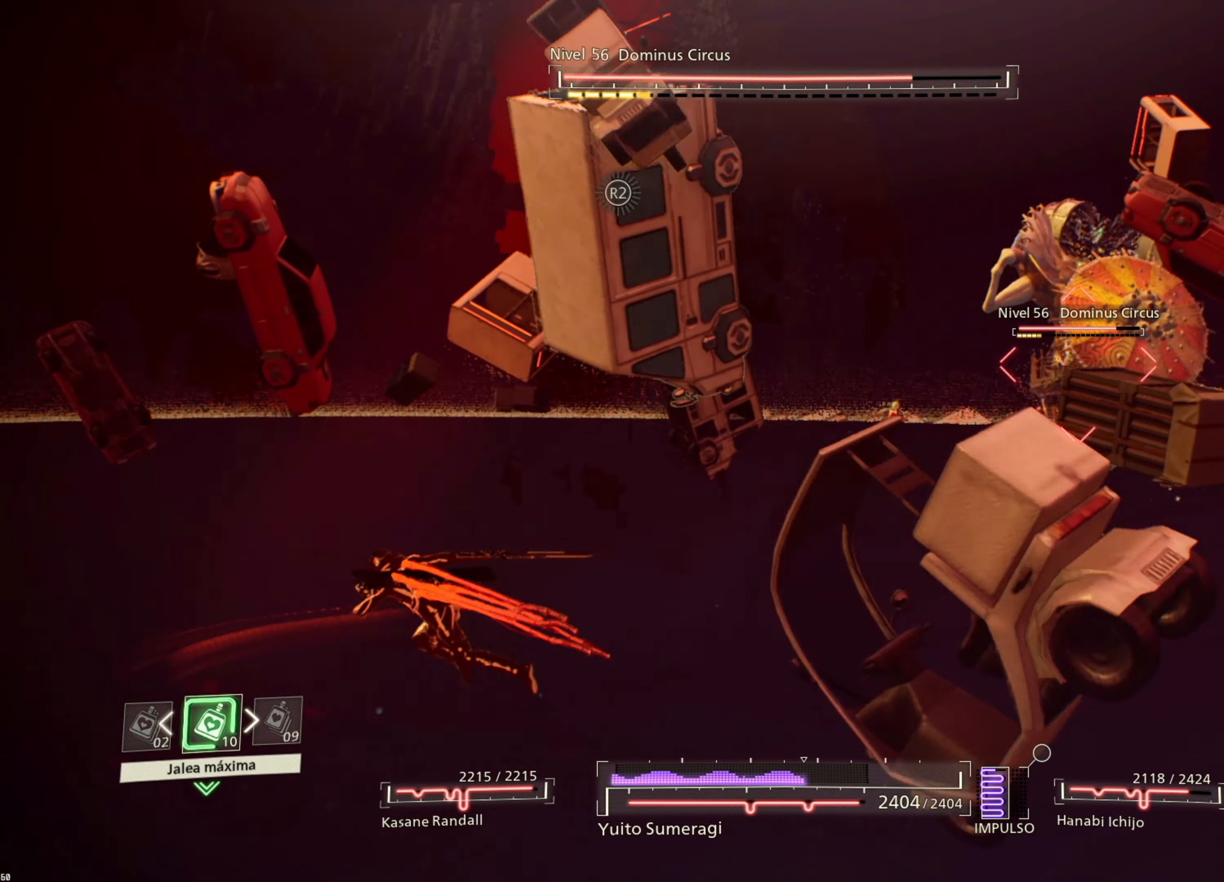
{"dt_ms": 500, "buttons": [], "left_stick": "up-left", "right_stick": "center", "events": [[33, "CIRCLE", "up"], [167, "R1", "down"], [250, "R1", "up"], [317, "R1", "down"], [400, "R1", "up"]]}
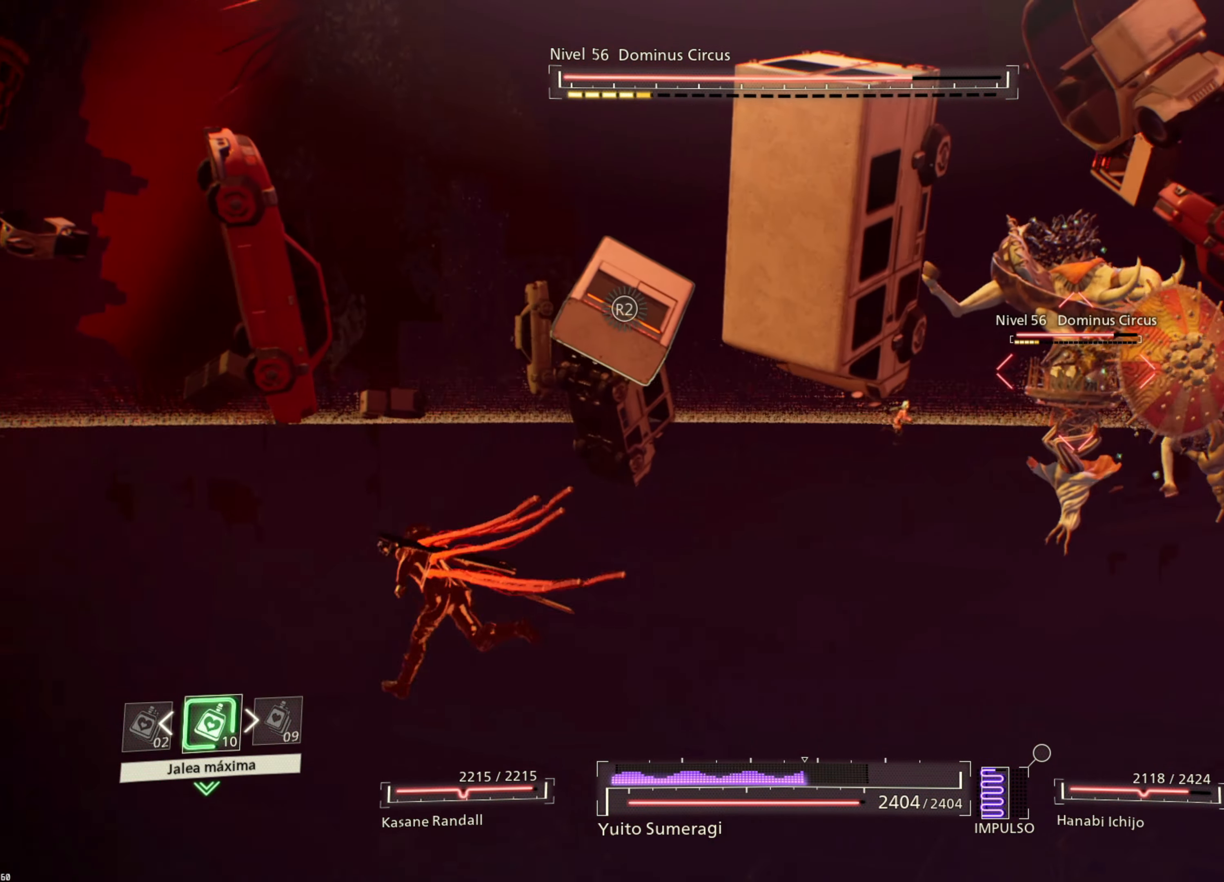
{"dt_ms": 500, "buttons": [], "left_stick": "up-left", "right_stick": "center", "events": [[283, "R1", "down"], [417, "SQUARE", "down"], [483, "SQUARE", "up"], [500, "R1", "up"]]}
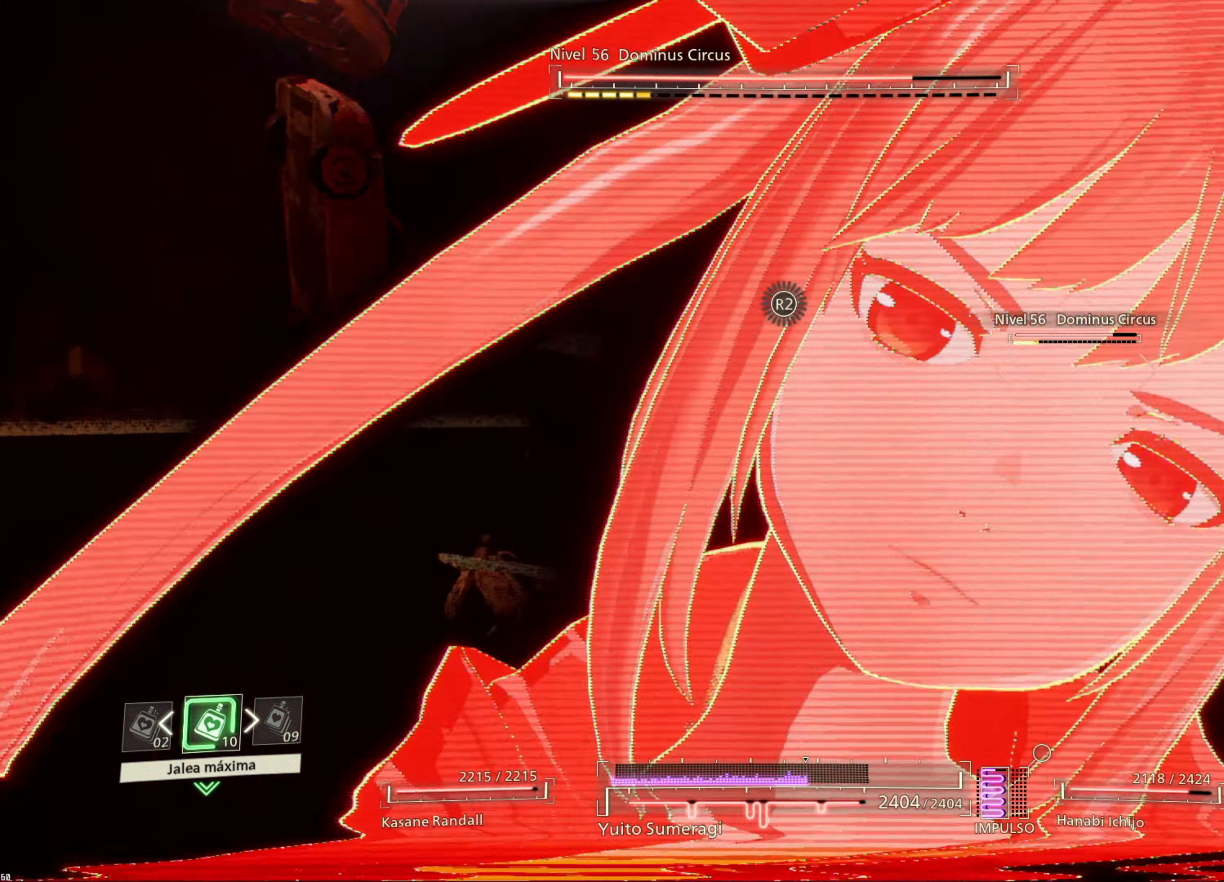
{"dt_ms": 500, "buttons": [], "left_stick": "up-left", "right_stick": "center", "events": [[333, "CIRCLE", "down"], [450, "CIRCLE", "up"]]}
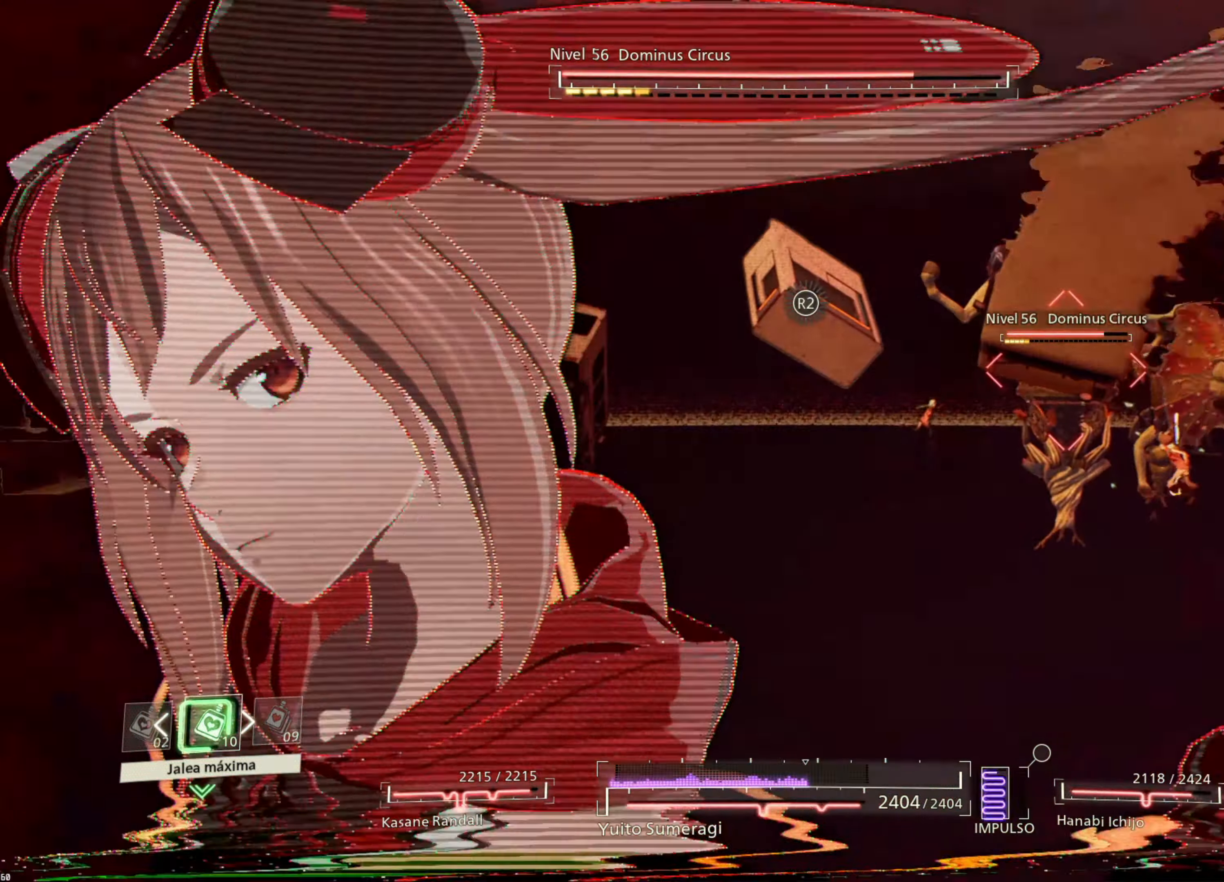
{"dt_ms": 500, "buttons": [], "left_stick": "up-left", "right_stick": "center", "events": [[17, "CIRCLE", "down"], [100, "CIRCLE", "up"], [184, "CIRCLE", "down"], [267, "CIRCLE", "up"], [367, "CIRCLE", "down"], [417, "CIRCLE", "up"]]}
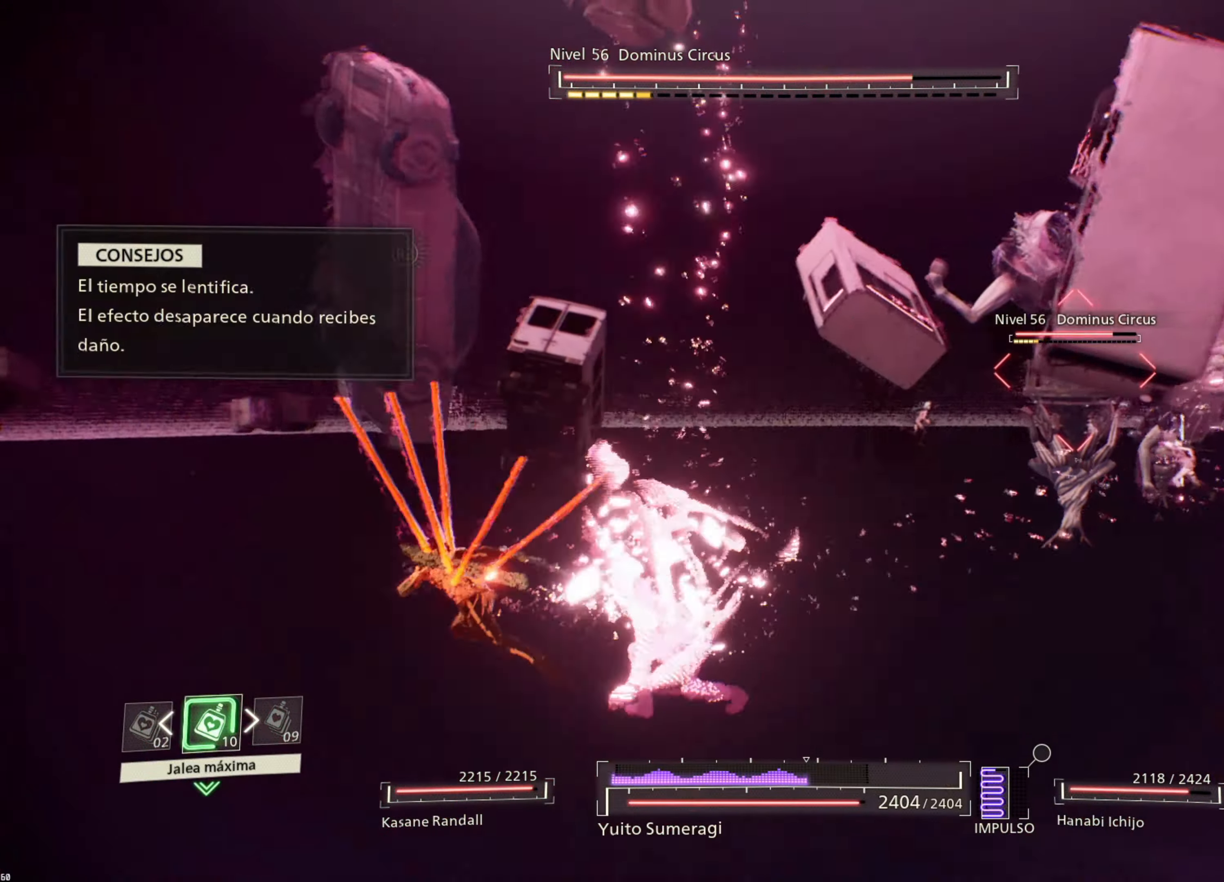
{"dt_ms": 500, "buttons": [], "left_stick": "up", "right_stick": "center", "events": [[17, "CIRCLE", "down"], [100, "CIRCLE", "up"], [167, "left_stick", "up"], [184, "CIRCLE", "down"], [267, "CIRCLE", "up"], [350, "CIRCLE", "down"], [434, "CIRCLE", "up"]]}
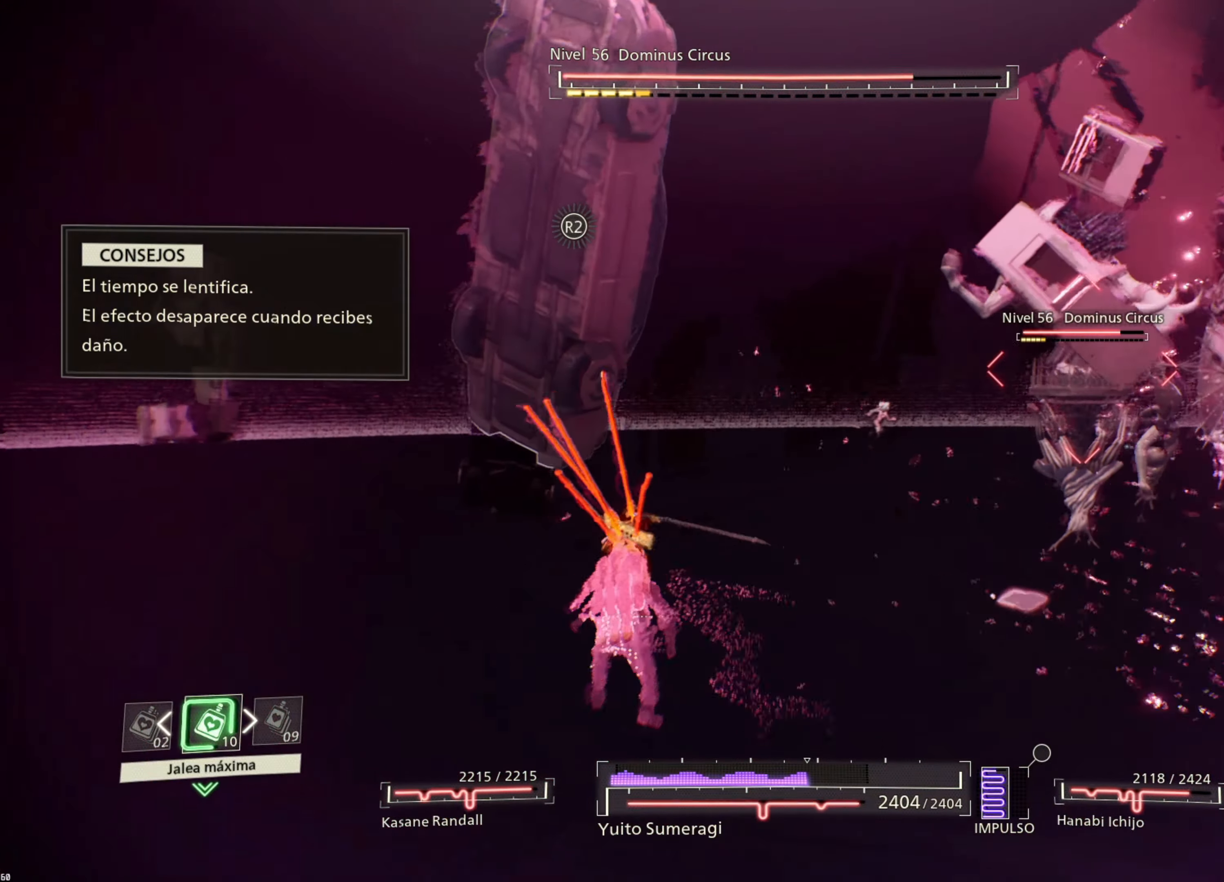
{"dt_ms": 500, "buttons": [], "left_stick": "up", "right_stick": "center", "events": [[17, "CIRCLE", "down"], [117, "CIRCLE", "up"], [200, "CIRCLE", "down"], [300, "CIRCLE", "up"], [384, "CIRCLE", "down"], [467, "CIRCLE", "up"]]}
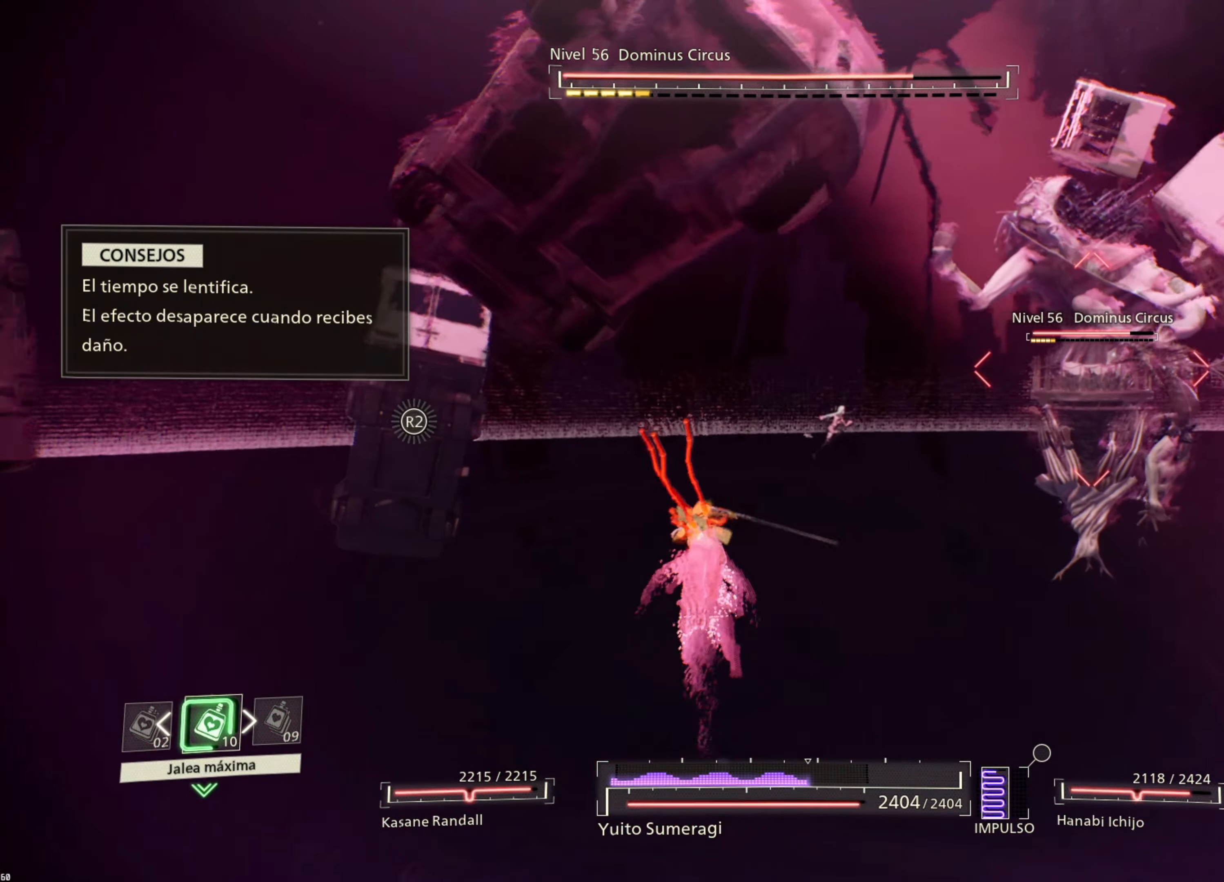
{"dt_ms": 500, "buttons": [], "left_stick": "up", "right_stick": "center", "events": [[50, "CIRCLE", "down"], [150, "CIRCLE", "up"], [217, "CIRCLE", "down"], [317, "CIRCLE", "up"], [400, "CIRCLE", "down"], [484, "CIRCLE", "up"]]}
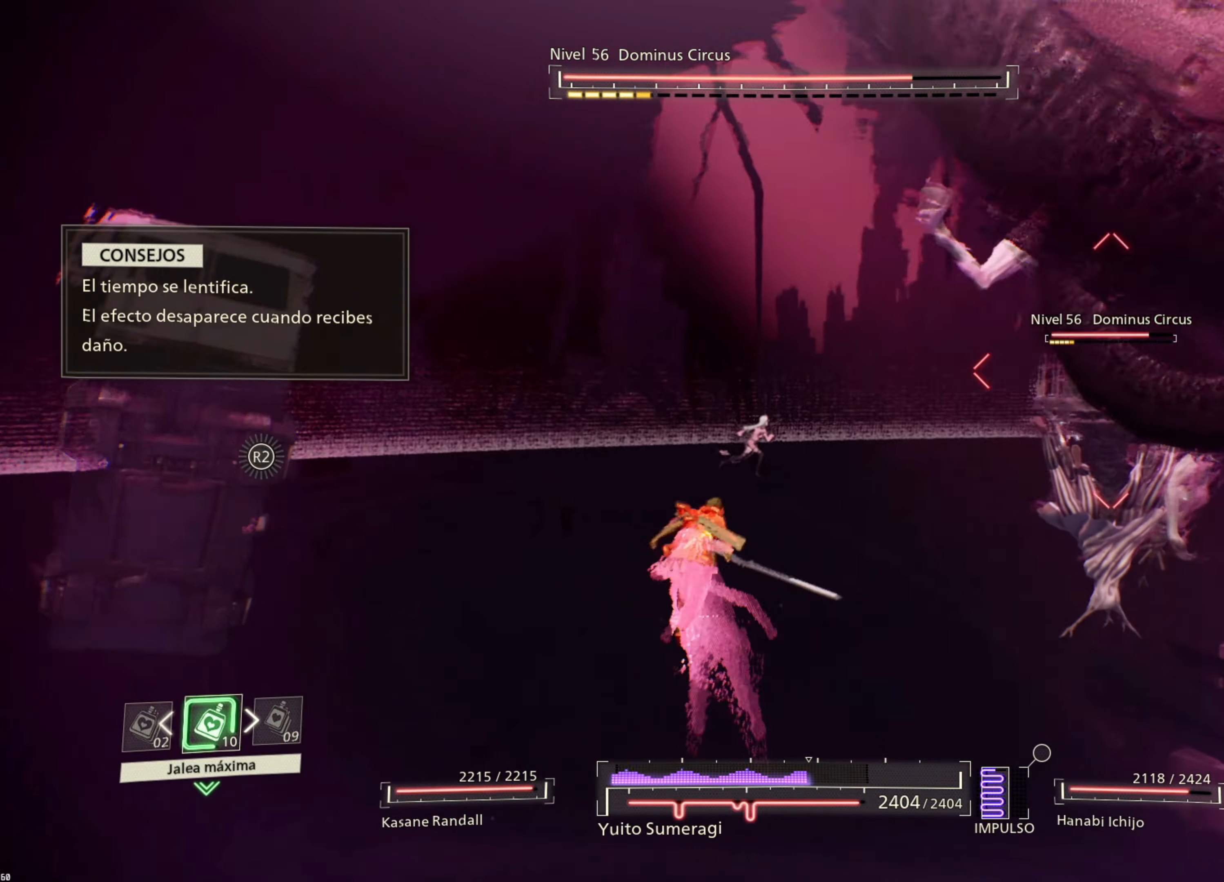
{"dt_ms": 500, "buttons": [], "left_stick": "up-right", "right_stick": "center", "events": [[67, "CIRCLE", "down"], [134, "left_stick", "up-right"], [184, "CIRCLE", "up"], [250, "CIRCLE", "down"], [350, "CIRCLE", "up"]]}